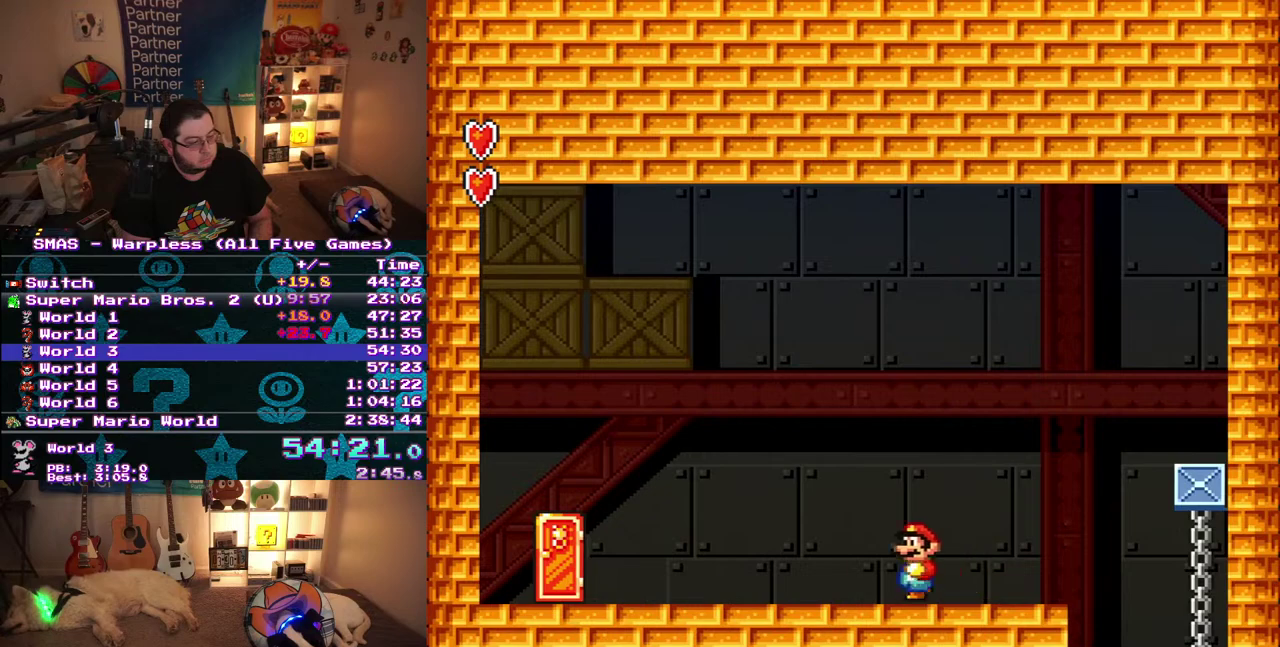
Gameplay with a controller (Nintendo layout); each line is a JSON object with the inputs held at the frame after it. "events" lists button and stick changes between this image and that frame as [ms after this image, input, new state], when the widget could be followed in between. Not read: L3 R3.
{"buttons": ["B", "DPAD_UP", "DPAD_LEFT"], "events": []}
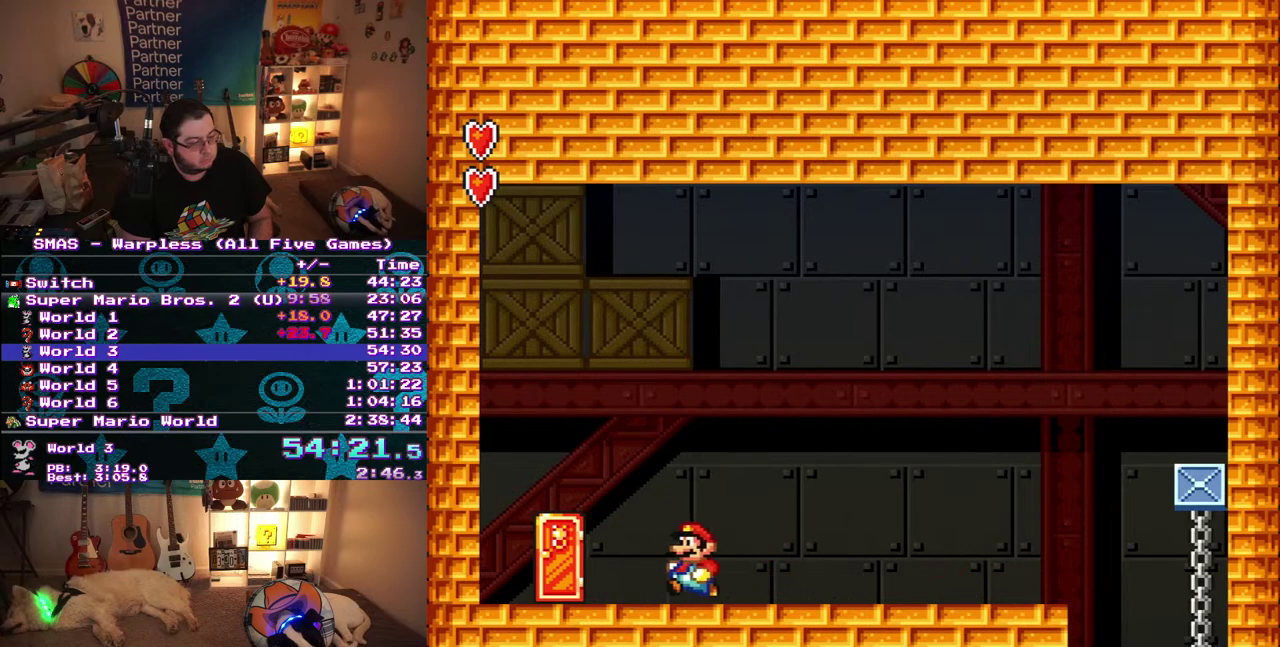
{"buttons": ["B"], "events": [[267, "DPAD_UP", "up"], [283, "DPAD_LEFT", "up"], [367, "DPAD_UP", "down"], [500, "DPAD_UP", "up"]]}
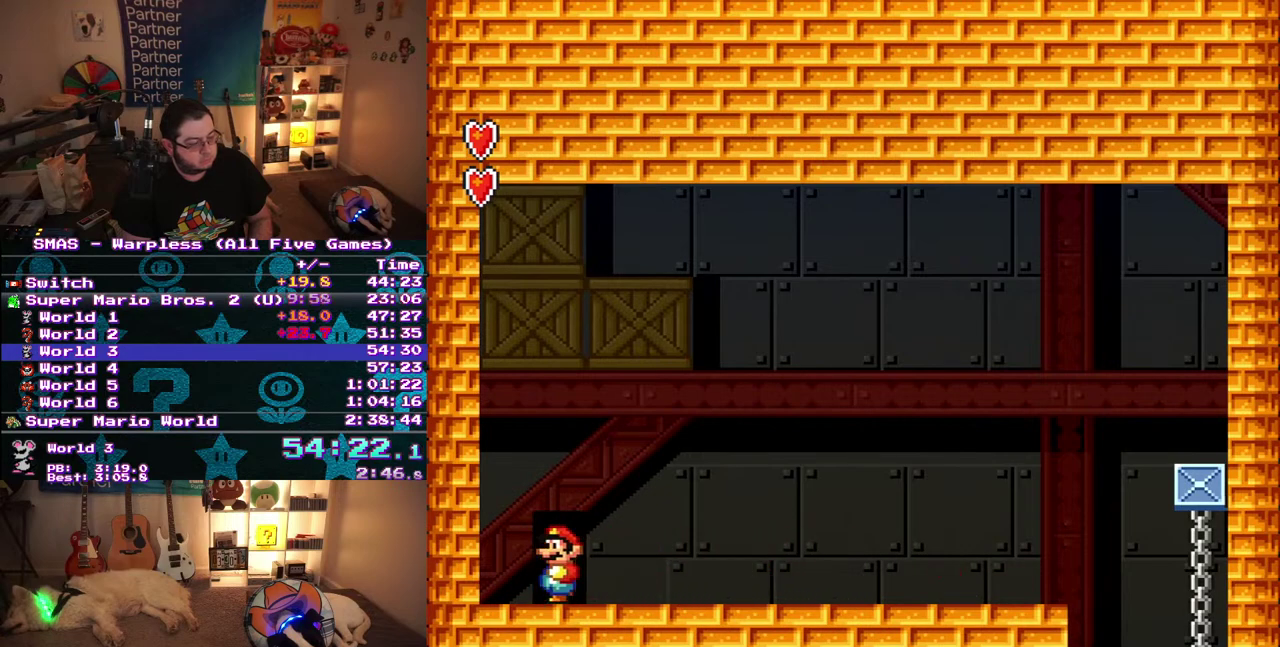
{"buttons": ["B", "DPAD_LEFT"], "events": [[50, "B", "up"], [150, "B", "down"], [150, "DPAD_LEFT", "down"]]}
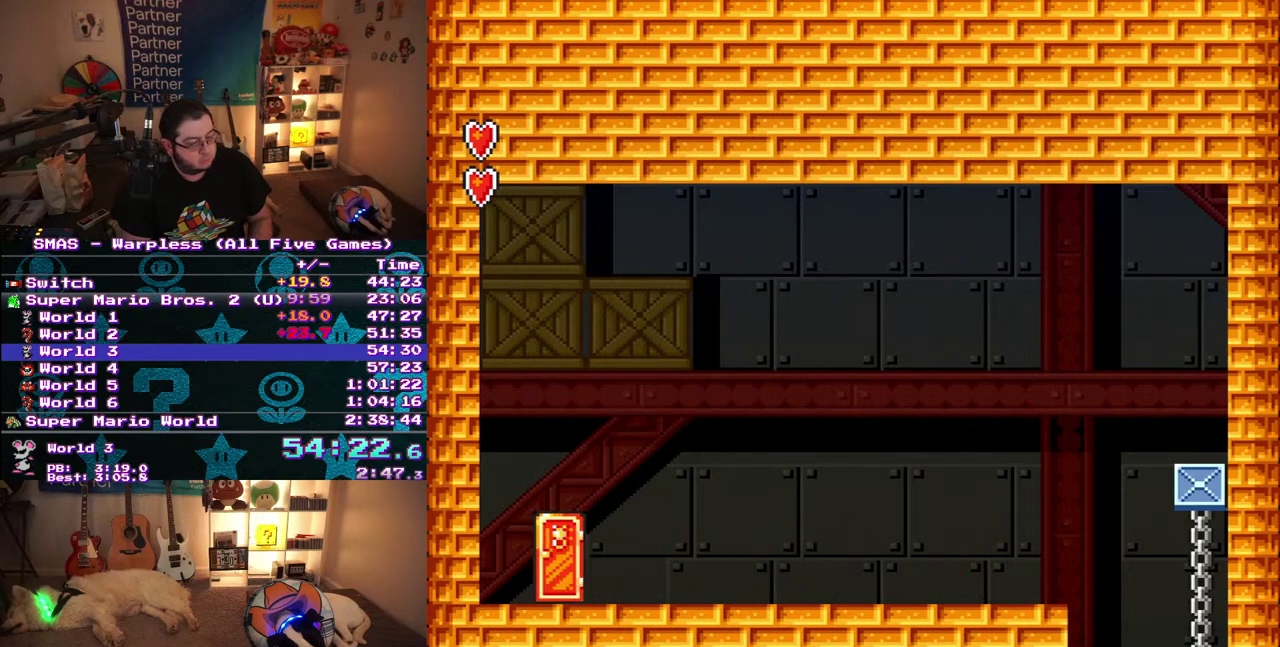
{"buttons": ["B", "DPAD_LEFT"], "events": []}
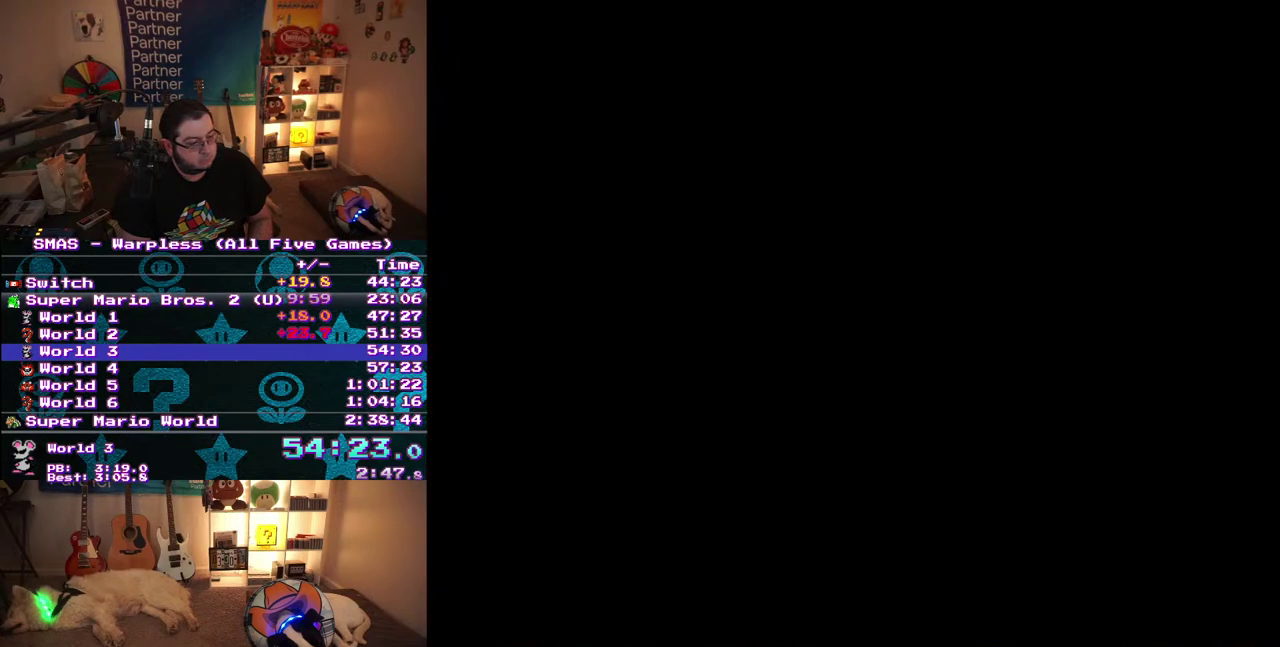
{"buttons": ["B", "DPAD_LEFT"], "events": []}
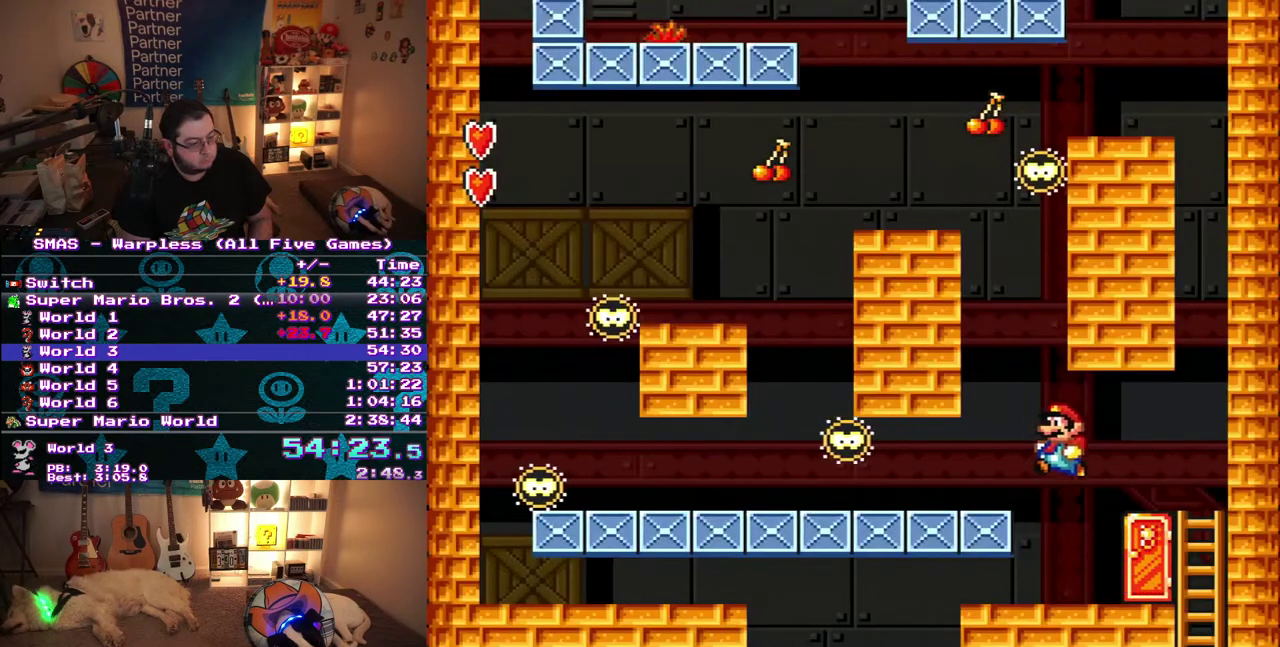
{"buttons": ["B"], "events": [[500, "DPAD_LEFT", "up"]]}
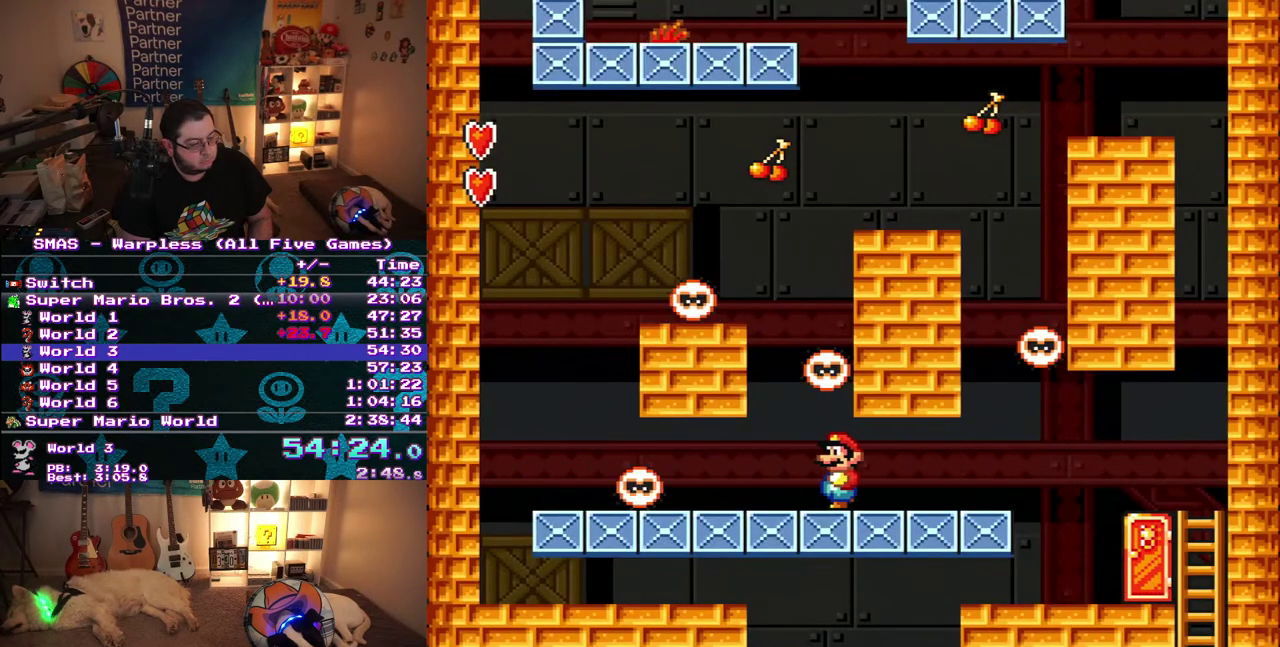
{"buttons": ["B"], "events": []}
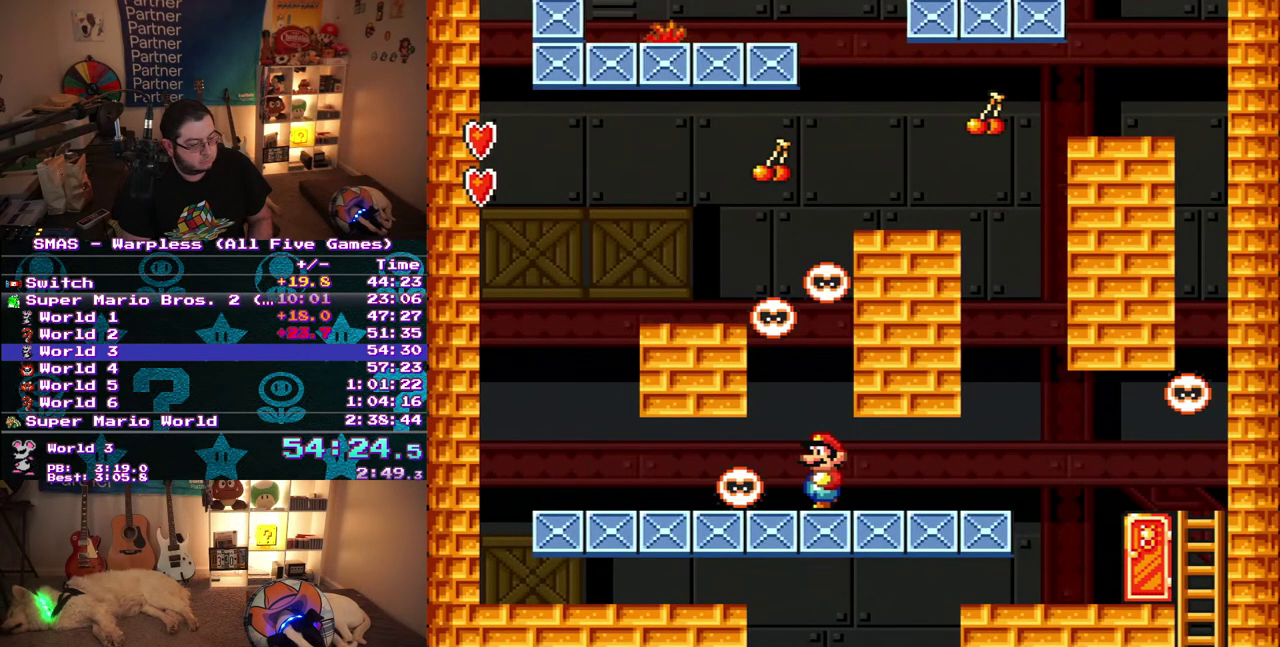
{"buttons": ["B"], "events": []}
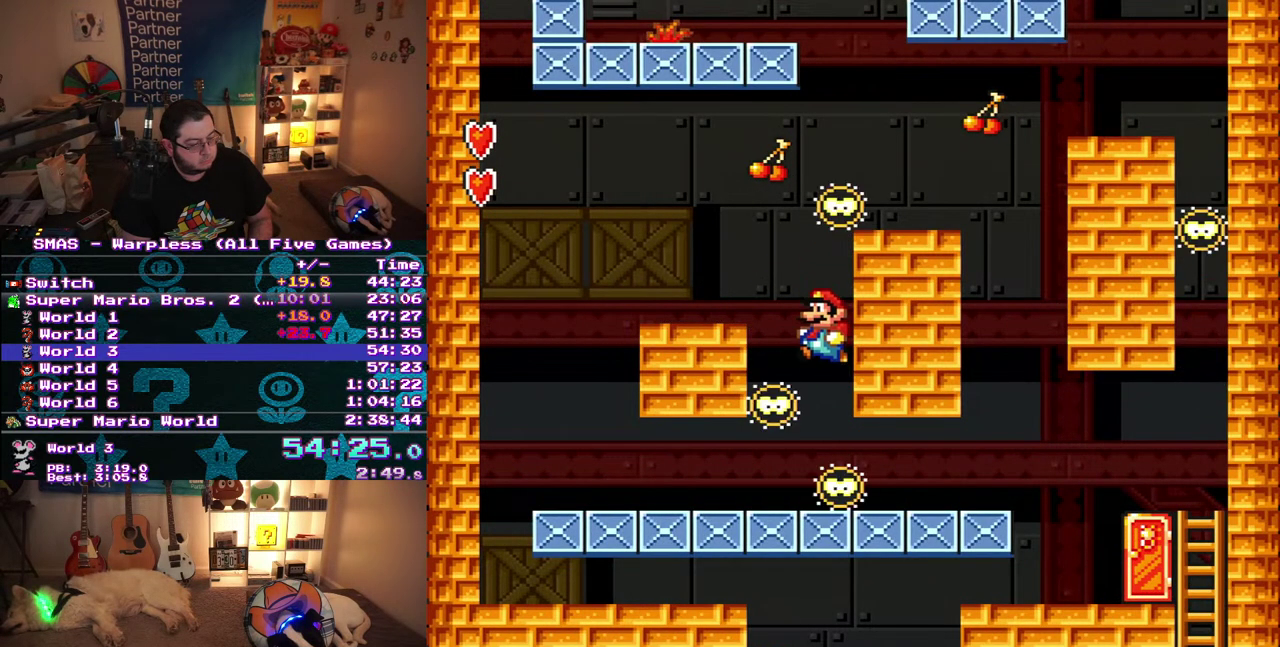
{"buttons": ["B", "DPAD_LEFT"], "events": [[317, "DPAD_LEFT", "down"]]}
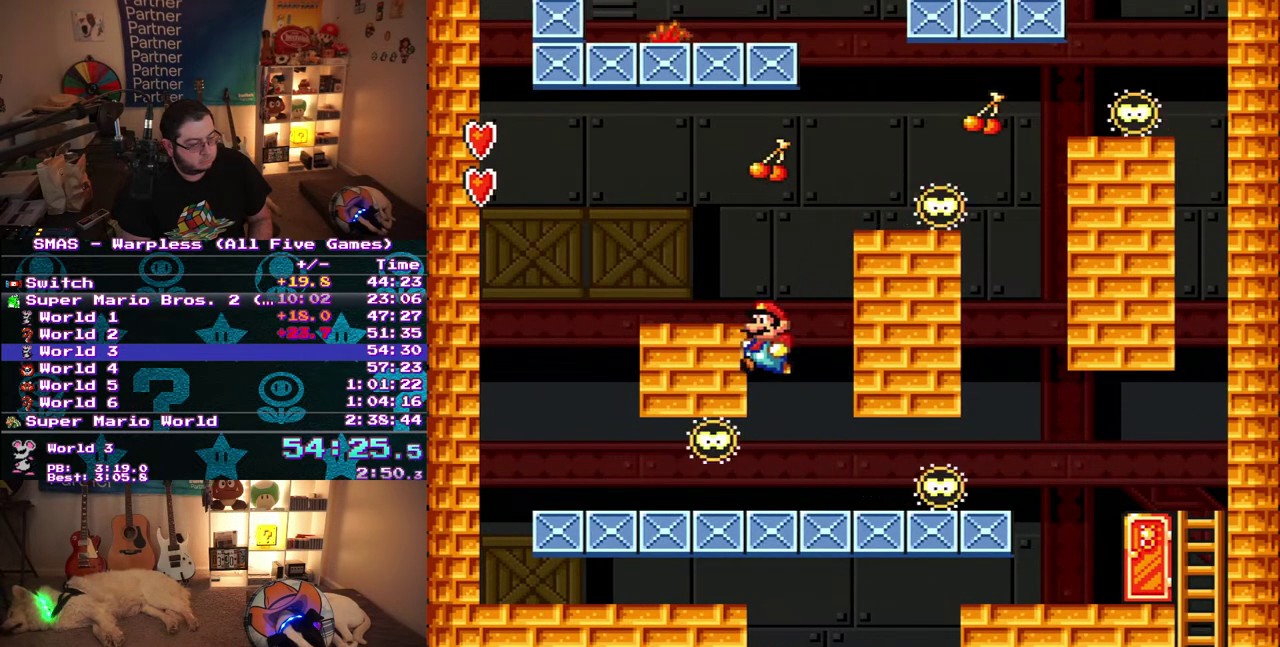
{"buttons": ["B", "DPAD_RIGHT"], "events": [[317, "DPAD_LEFT", "up"], [383, "DPAD_RIGHT", "down"]]}
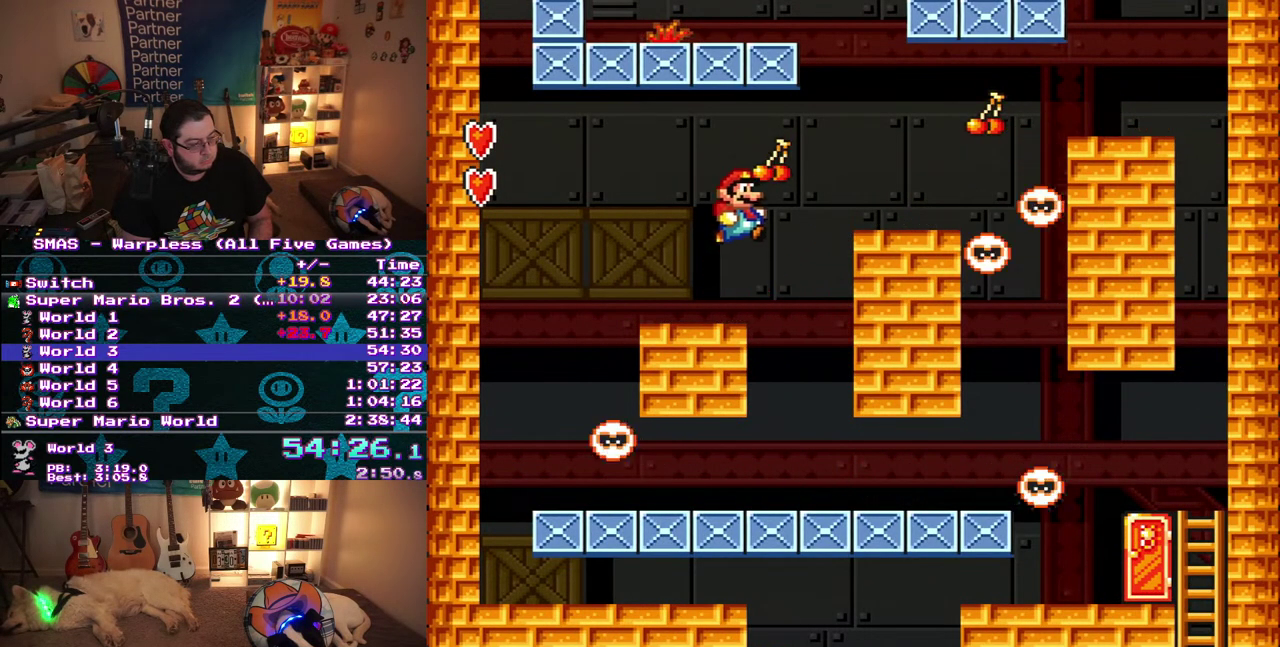
{"buttons": ["B", "DPAD_LEFT"], "events": [[333, "DPAD_RIGHT", "up"], [350, "DPAD_LEFT", "down"]]}
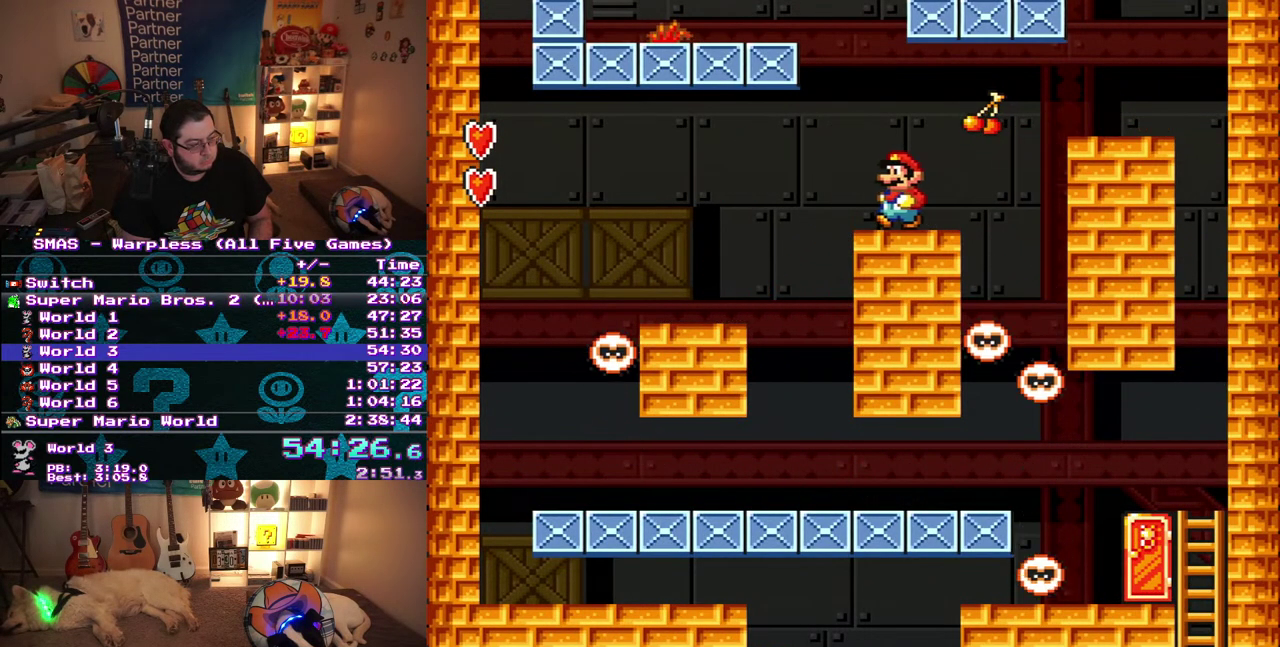
{"buttons": ["B"], "events": [[500, "DPAD_LEFT", "up"]]}
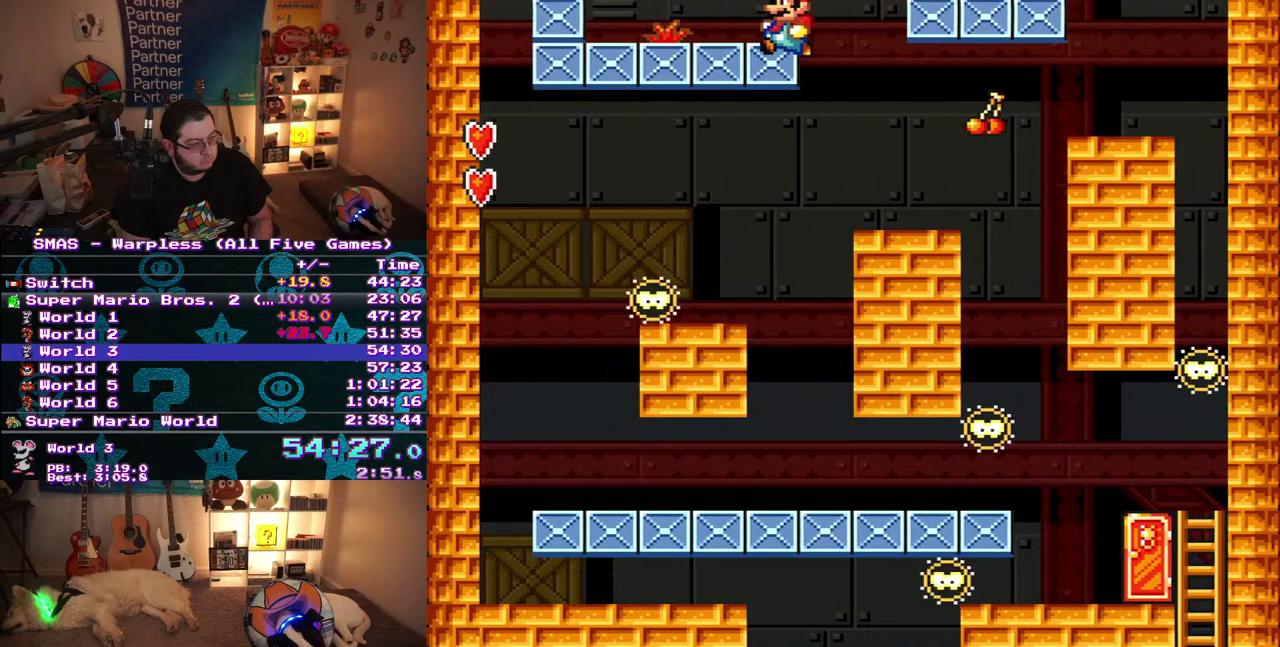
{"buttons": ["B"], "events": [[67, "DPAD_RIGHT", "down"], [217, "DPAD_RIGHT", "up"]]}
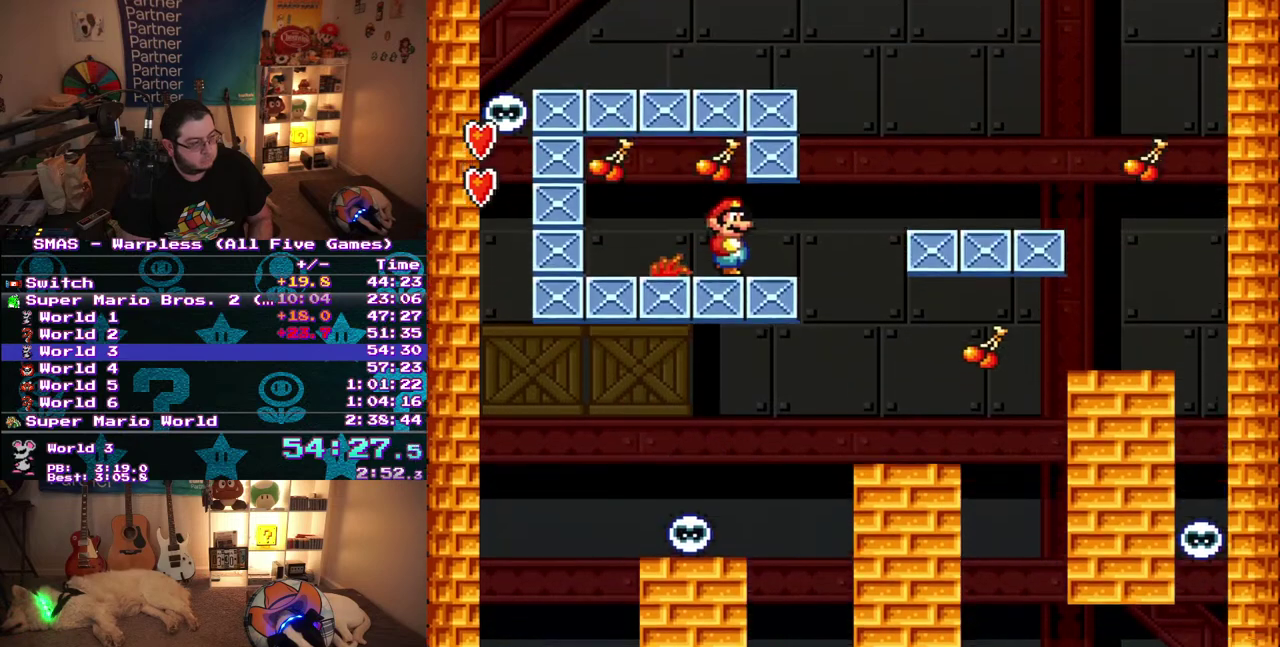
{"buttons": ["B"], "events": []}
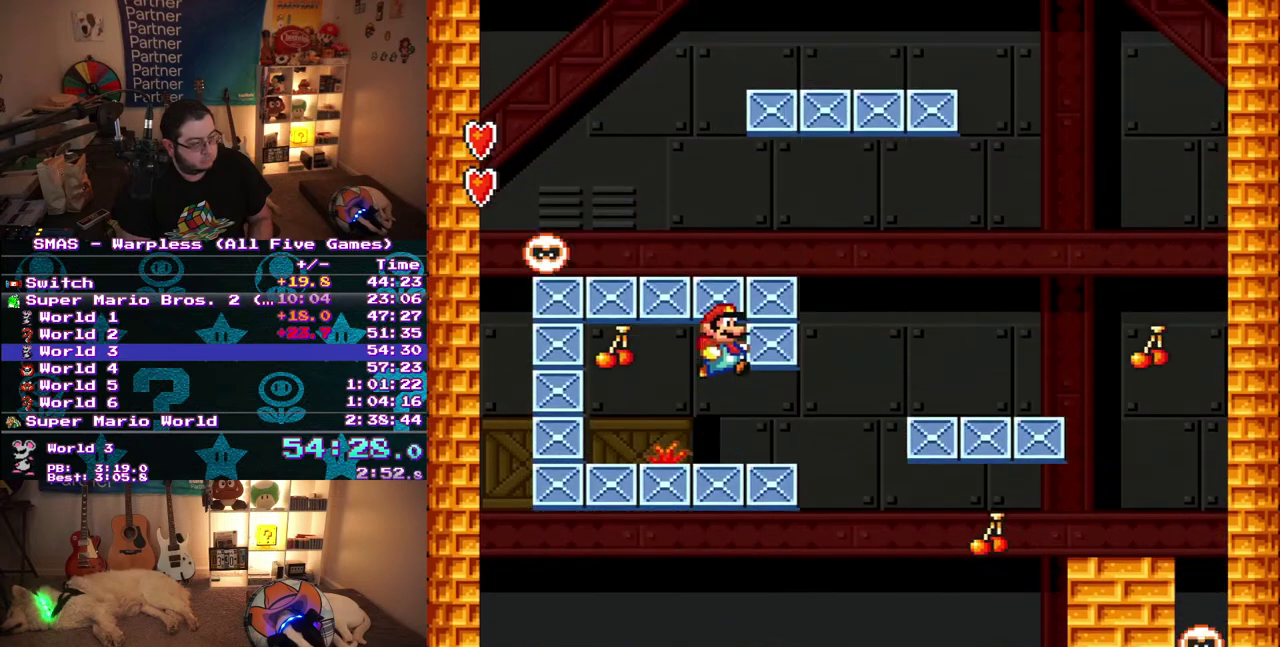
{"buttons": ["B", "DPAD_RIGHT"], "events": [[183, "DPAD_LEFT", "down"], [467, "DPAD_LEFT", "up"], [483, "DPAD_RIGHT", "down"]]}
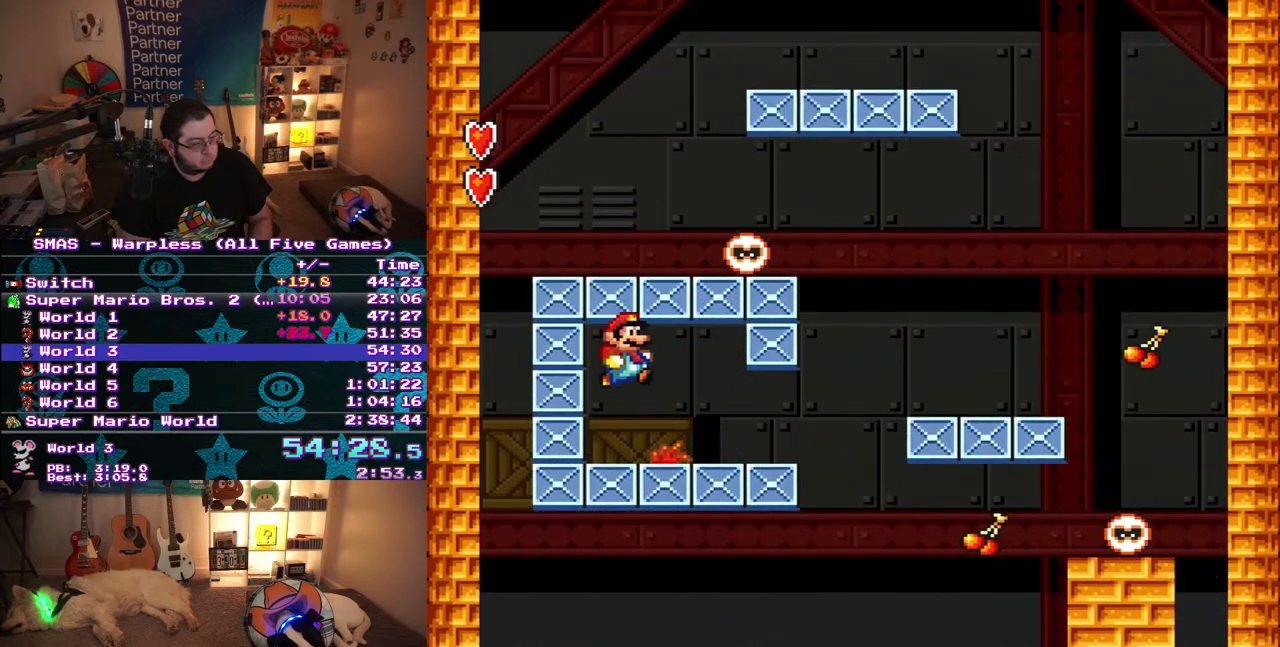
{"buttons": ["B", "DPAD_RIGHT"], "events": []}
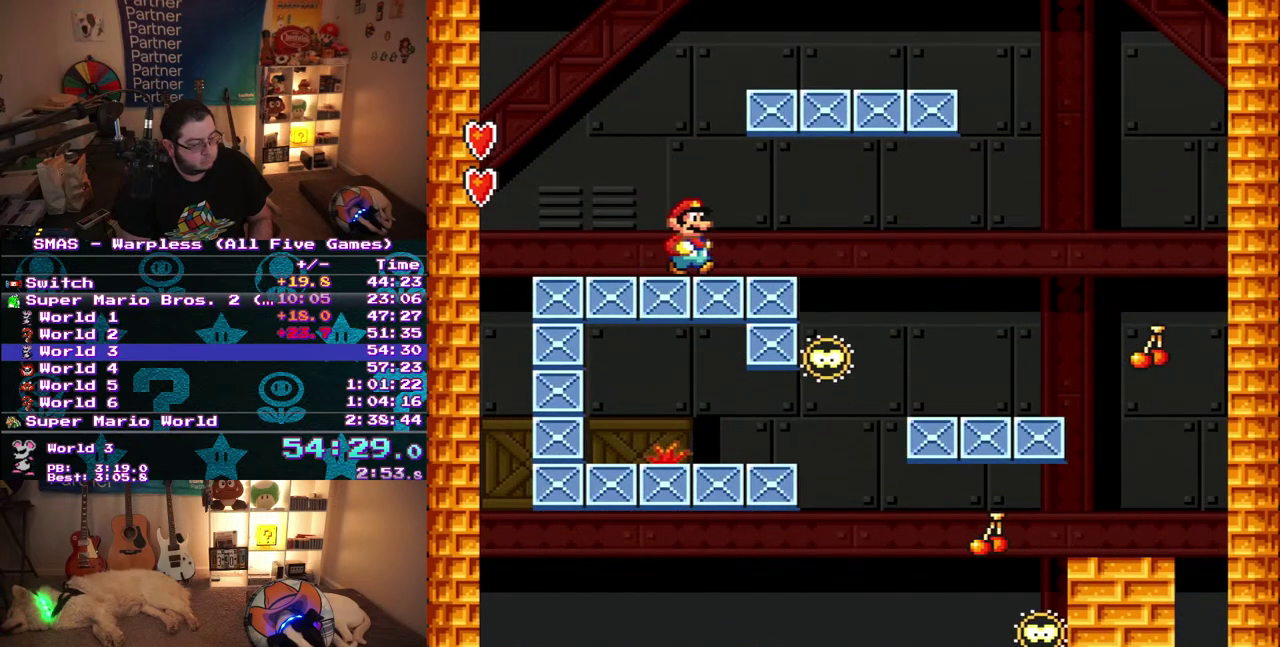
{"buttons": ["B", "DPAD_RIGHT"], "events": []}
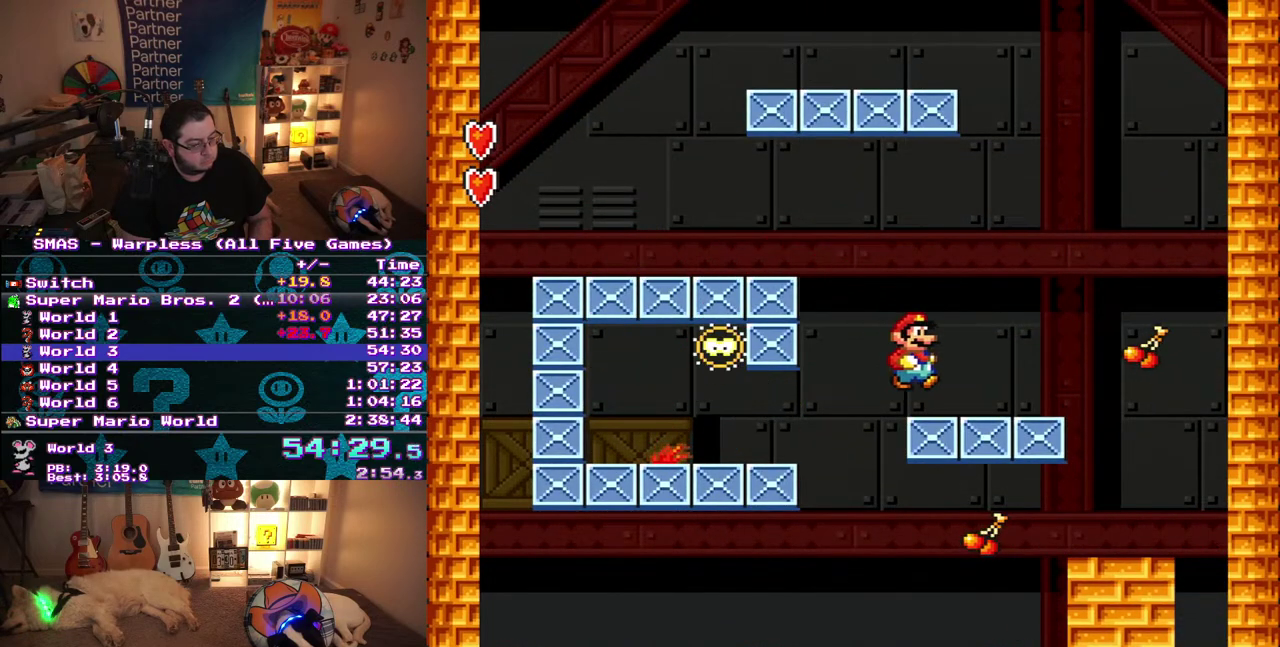
{"buttons": ["B", "DPAD_LEFT"], "events": [[383, "DPAD_RIGHT", "up"], [450, "DPAD_LEFT", "down"]]}
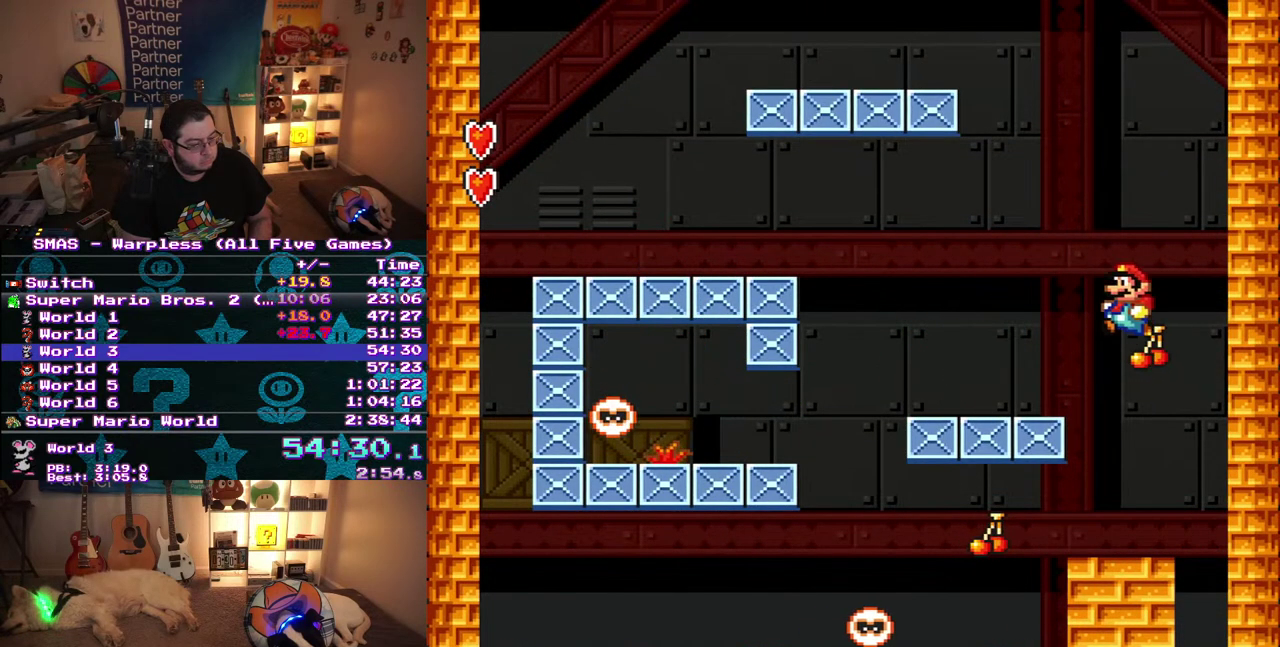
{"buttons": ["B", "DPAD_UP", "DPAD_LEFT"], "events": [[417, "DPAD_UP", "down"]]}
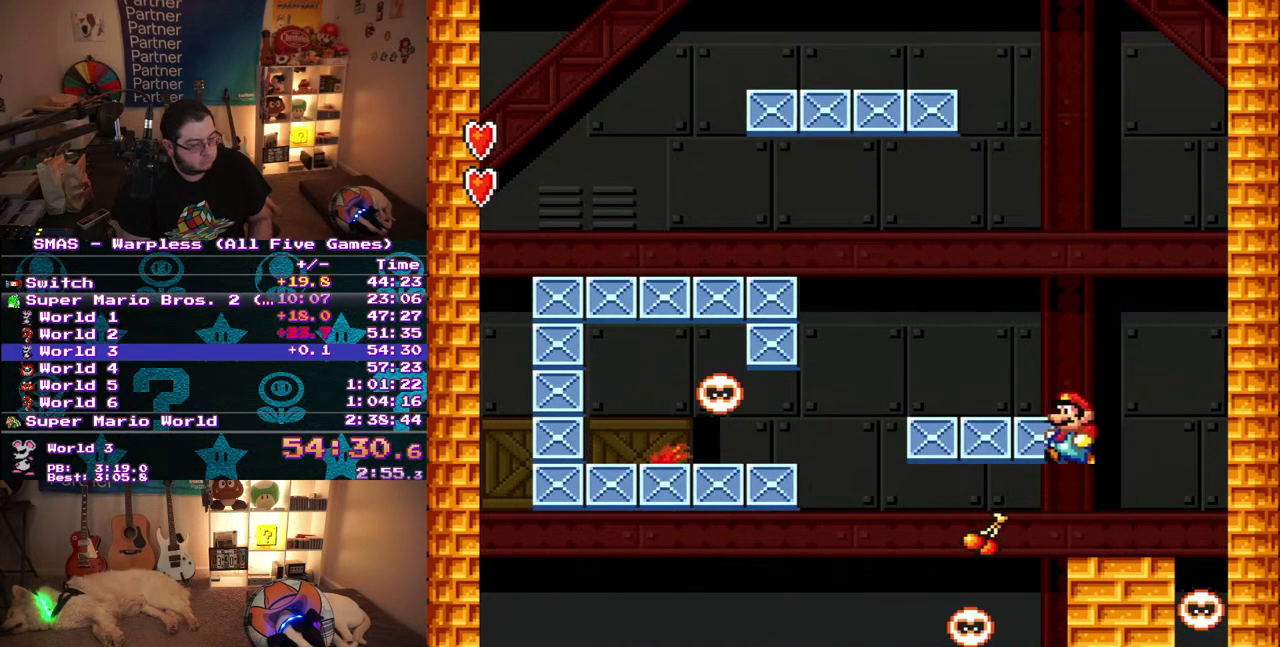
{"buttons": ["B", "DPAD_RIGHT"], "events": [[33, "DPAD_UP", "up"], [350, "DPAD_LEFT", "up"], [383, "DPAD_RIGHT", "down"]]}
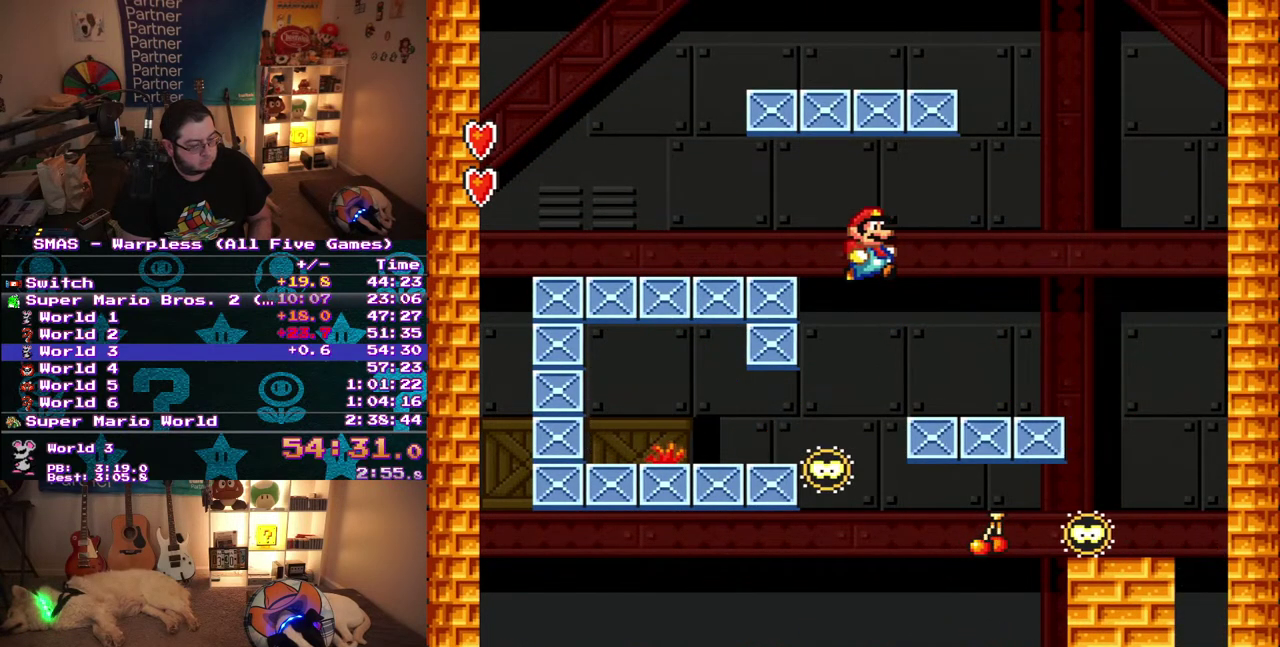
{"buttons": ["B"], "events": [[217, "DPAD_RIGHT", "up"], [317, "DPAD_RIGHT", "down"], [400, "DPAD_RIGHT", "up"]]}
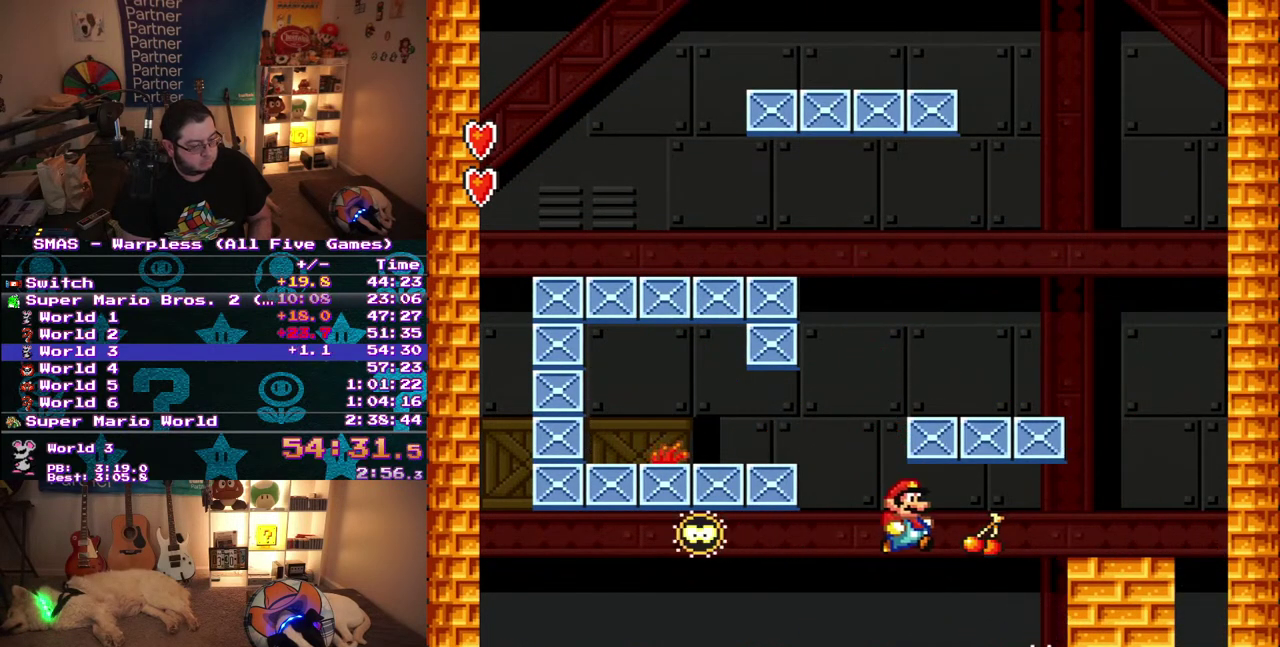
{"buttons": ["B"], "events": [[150, "DPAD_LEFT", "down"], [300, "DPAD_LEFT", "up"]]}
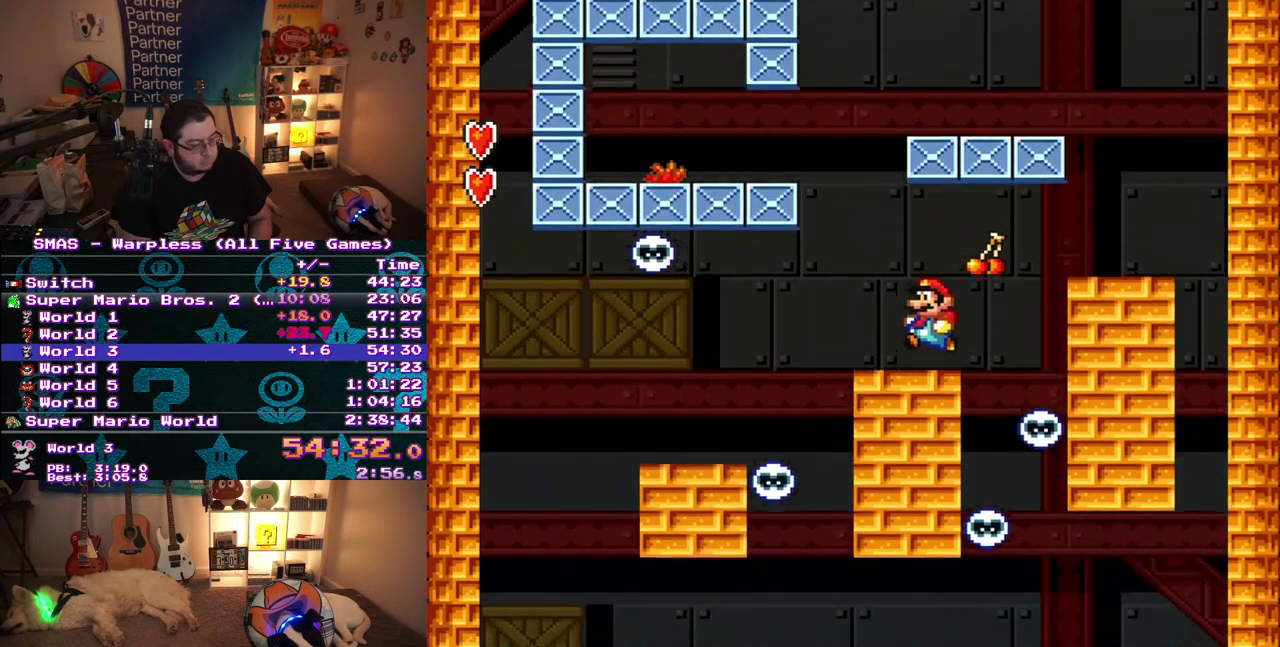
{"buttons": ["B", "DPAD_RIGHT"], "events": [[500, "DPAD_RIGHT", "down"]]}
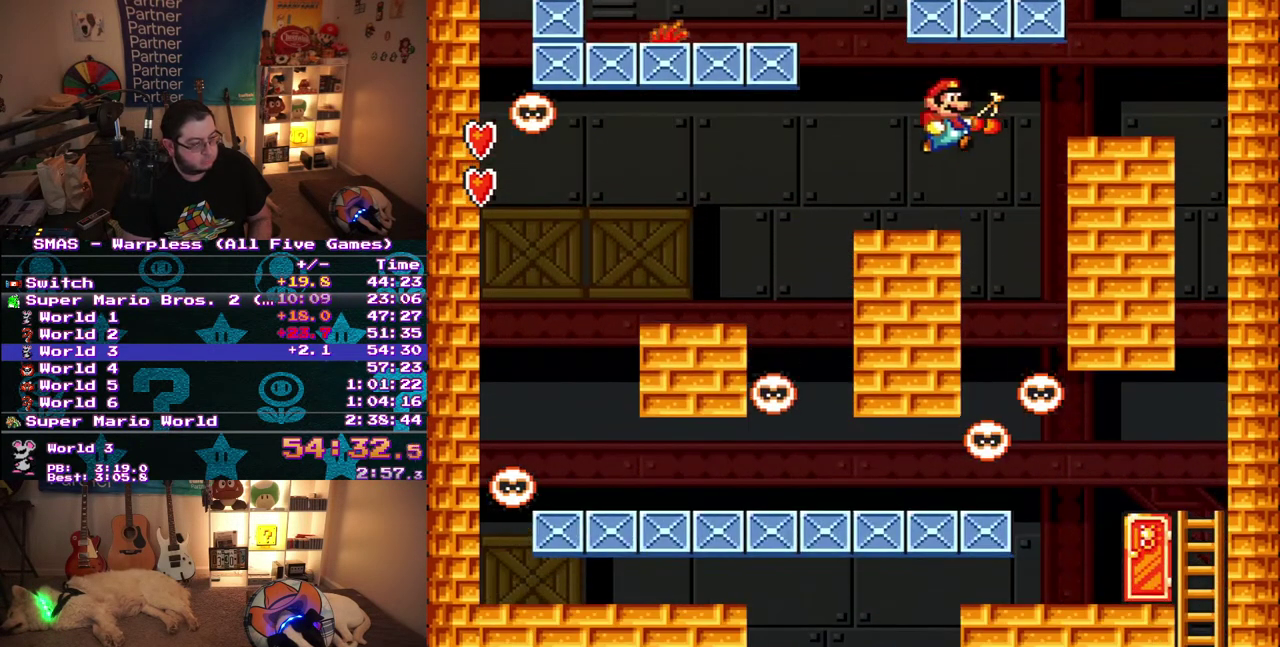
{"buttons": ["B"], "events": [[167, "DPAD_RIGHT", "up"]]}
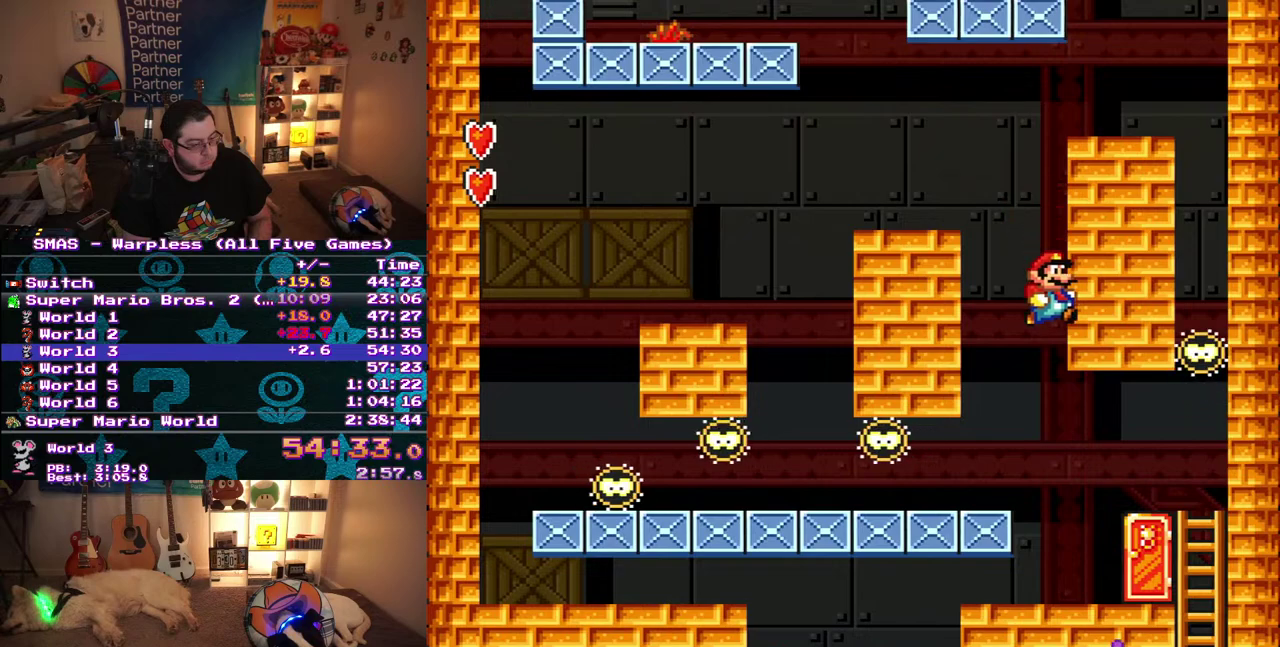
{"buttons": ["B", "DPAD_RIGHT"], "events": [[150, "DPAD_RIGHT", "down"]]}
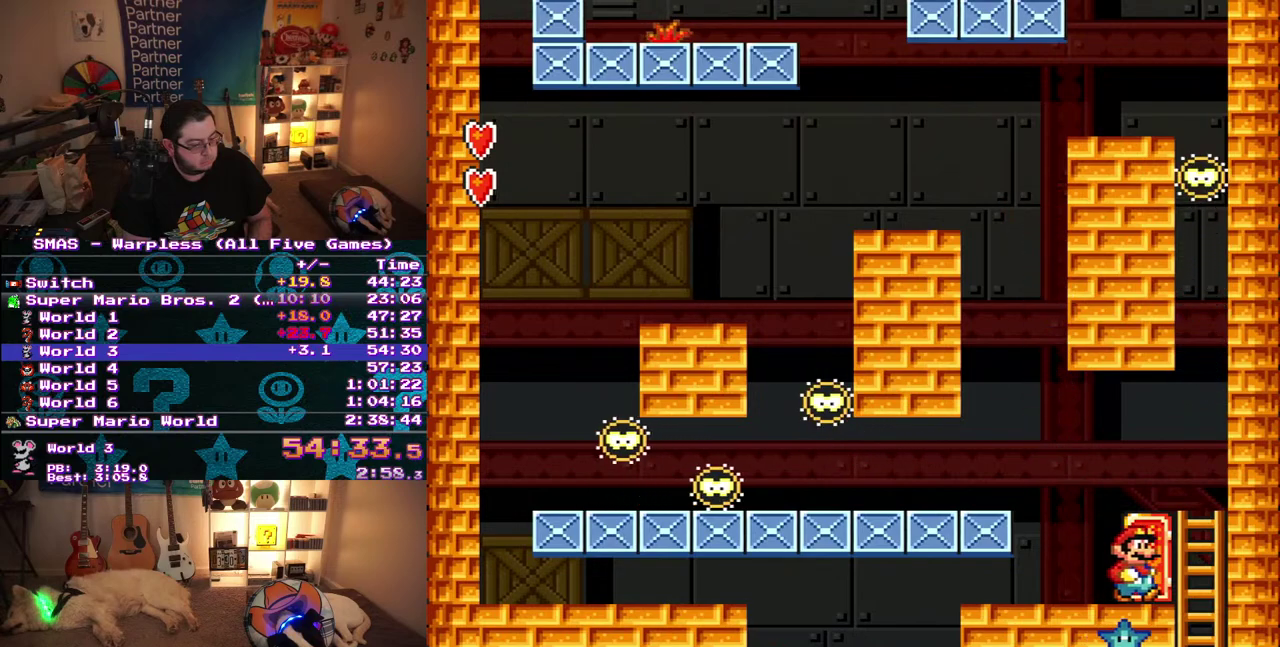
{"buttons": ["B"], "events": [[117, "DPAD_DOWN", "down"], [133, "DPAD_RIGHT", "up"], [433, "DPAD_DOWN", "up"]]}
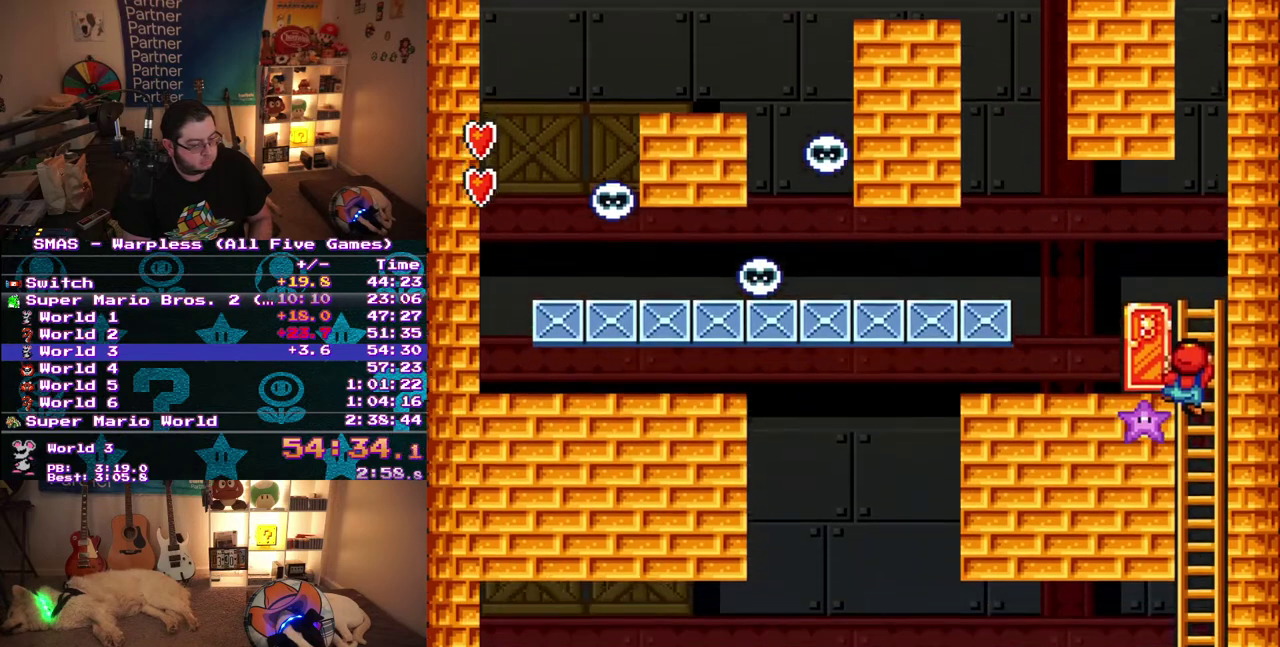
{"buttons": ["B"], "events": []}
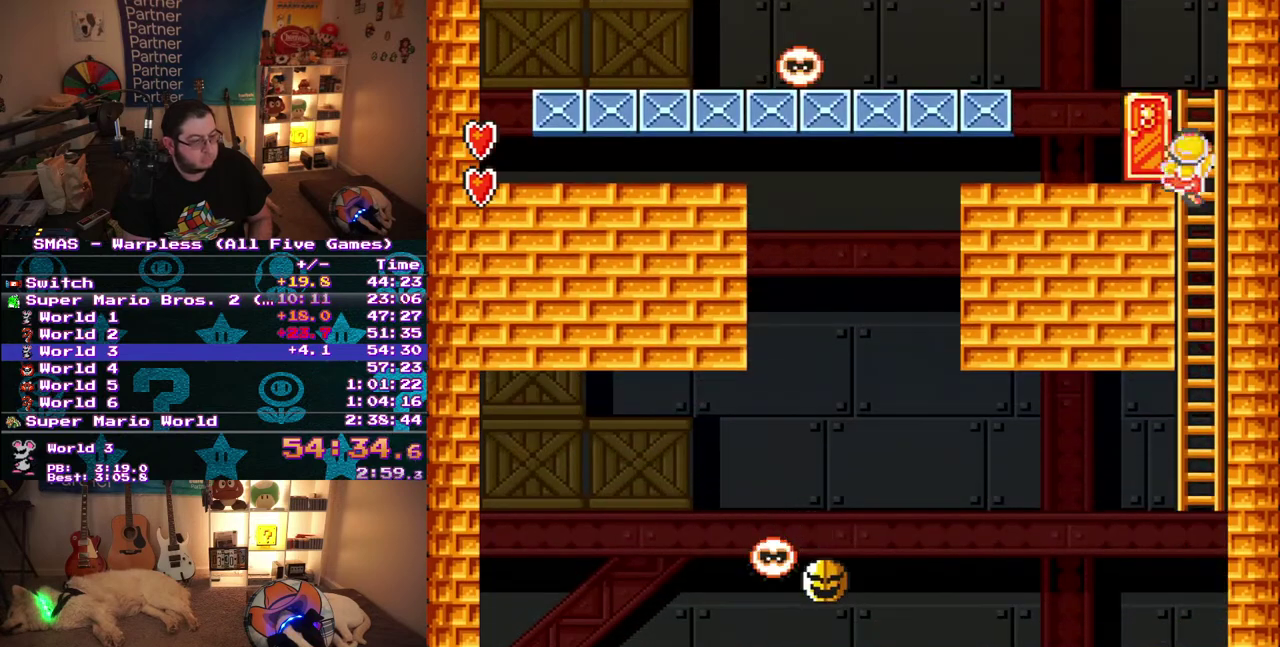
{"buttons": ["B"], "events": [[200, "DPAD_UP", "down"], [217, "DPAD_LEFT", "down"], [300, "DPAD_LEFT", "up"], [350, "DPAD_UP", "up"]]}
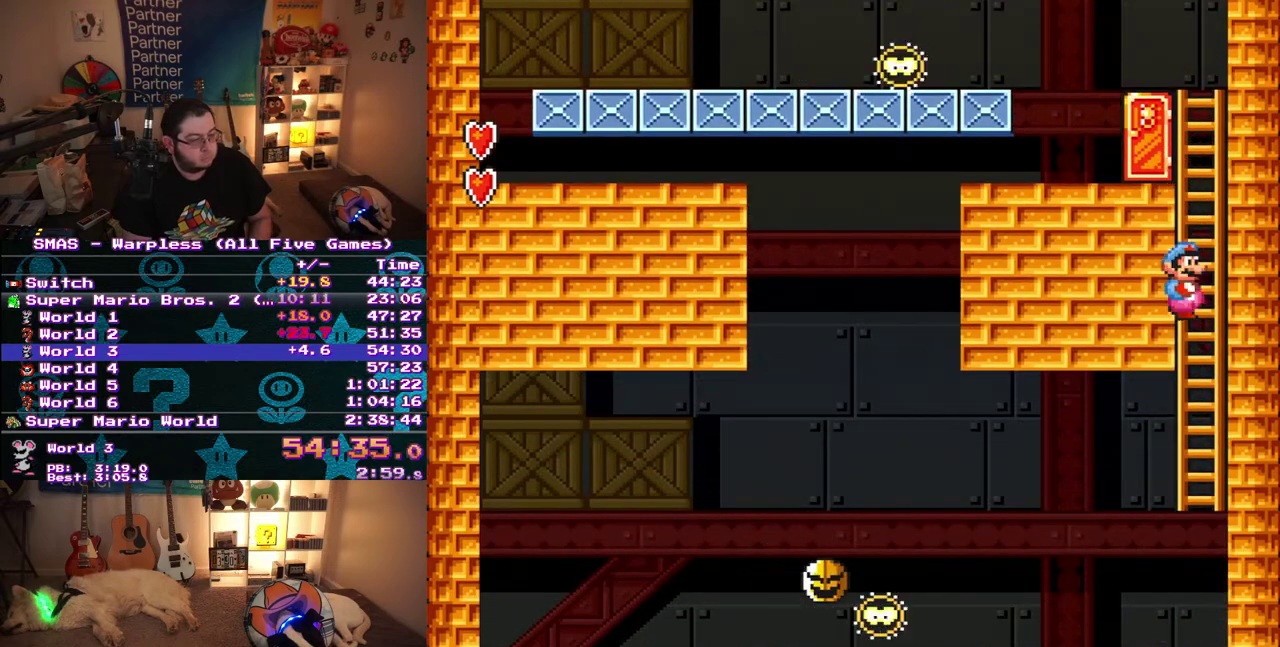
{"buttons": ["B", "DPAD_UP"], "events": [[33, "DPAD_UP", "down"], [67, "DPAD_RIGHT", "down"], [167, "DPAD_RIGHT", "up"]]}